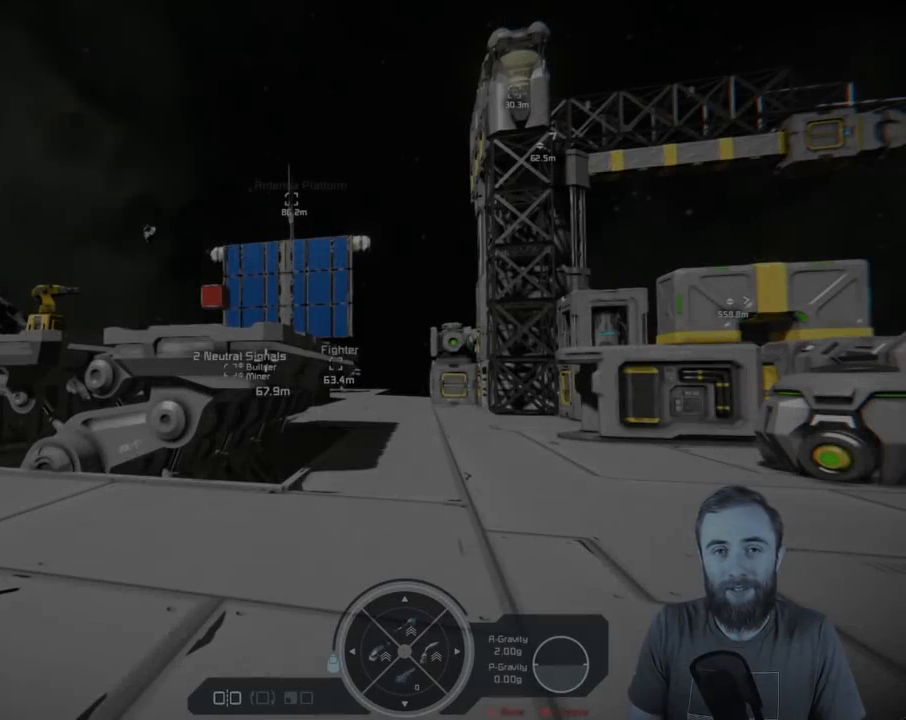
Gameplay with a controller (Xbox layout); each line is a JSON object with the inputs held at the frame after it. "events" lists button and stick changes between this image and that frame as [ms after this image, input, new state], when the widget could be followed in between.
{"buttons": [], "left_stick": "center", "right_stick": "center", "events": []}
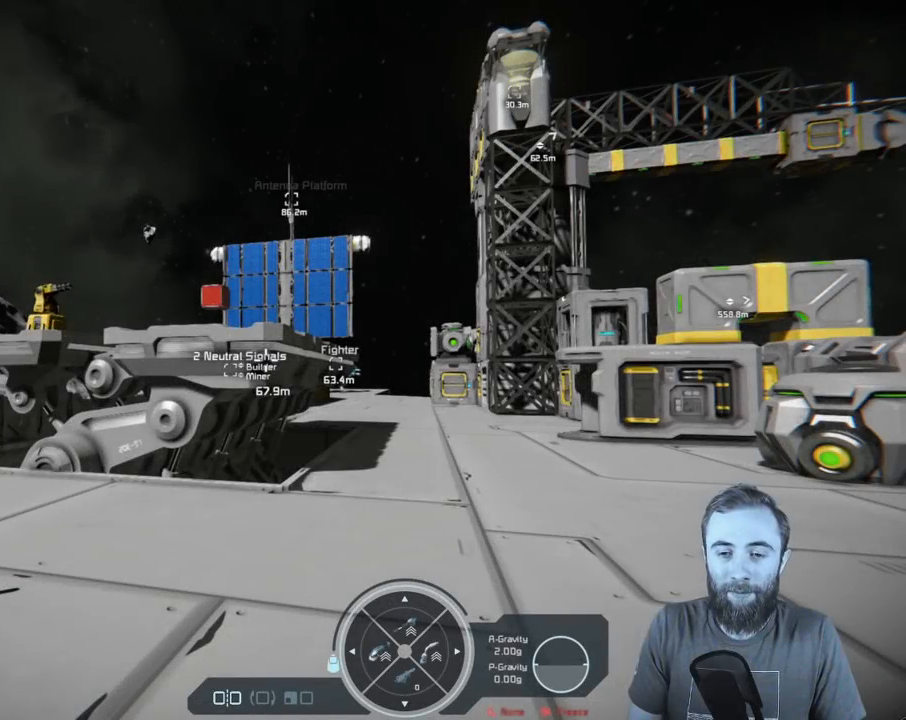
{"buttons": [], "left_stick": "center", "right_stick": "center", "events": []}
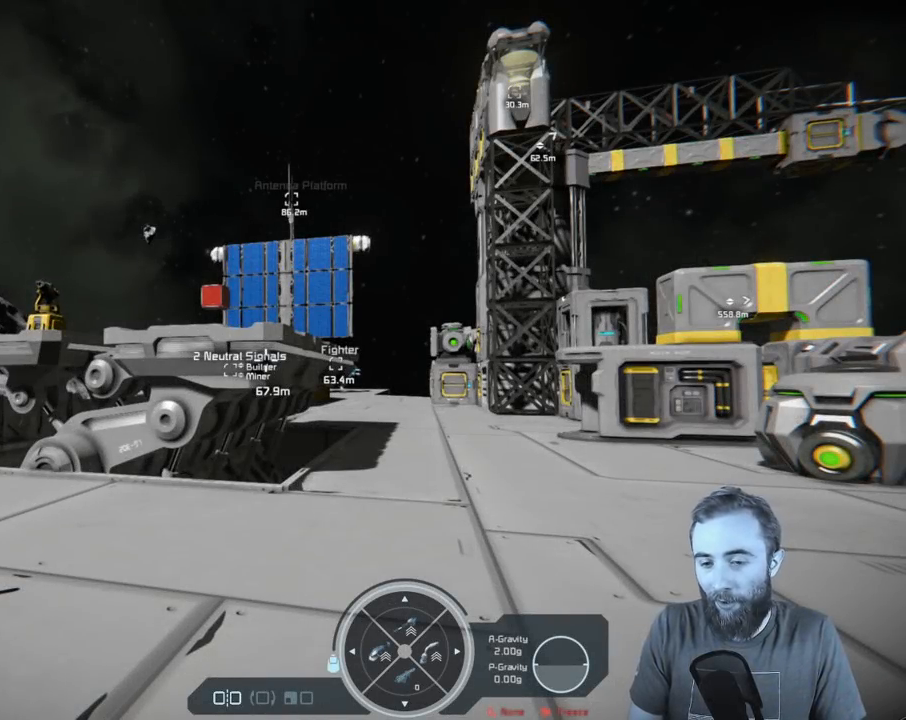
{"buttons": [], "left_stick": "center", "right_stick": "center", "events": []}
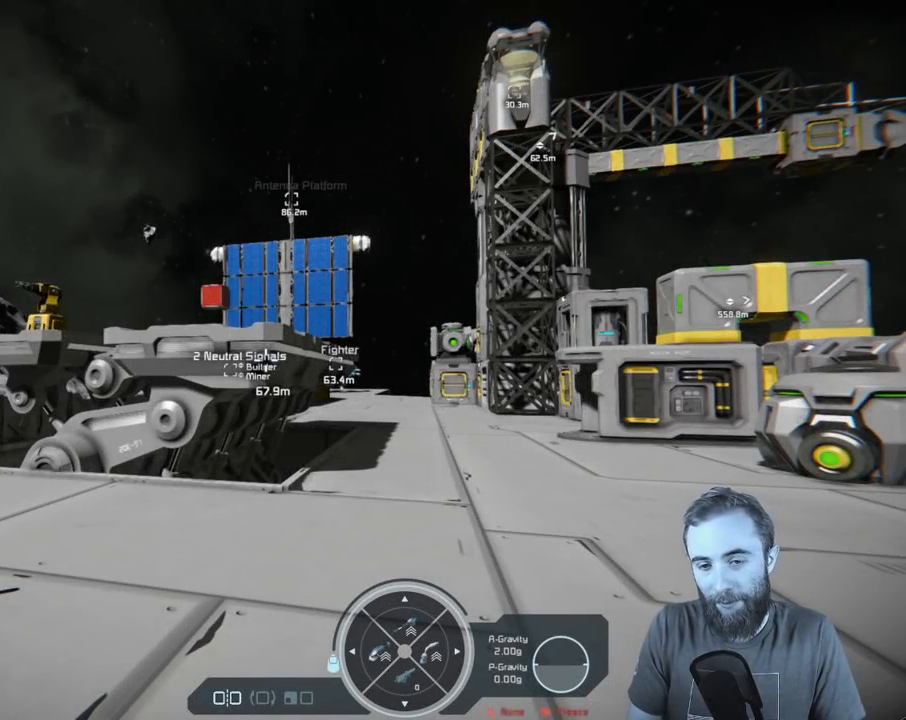
{"buttons": [], "left_stick": "center", "right_stick": "center", "events": []}
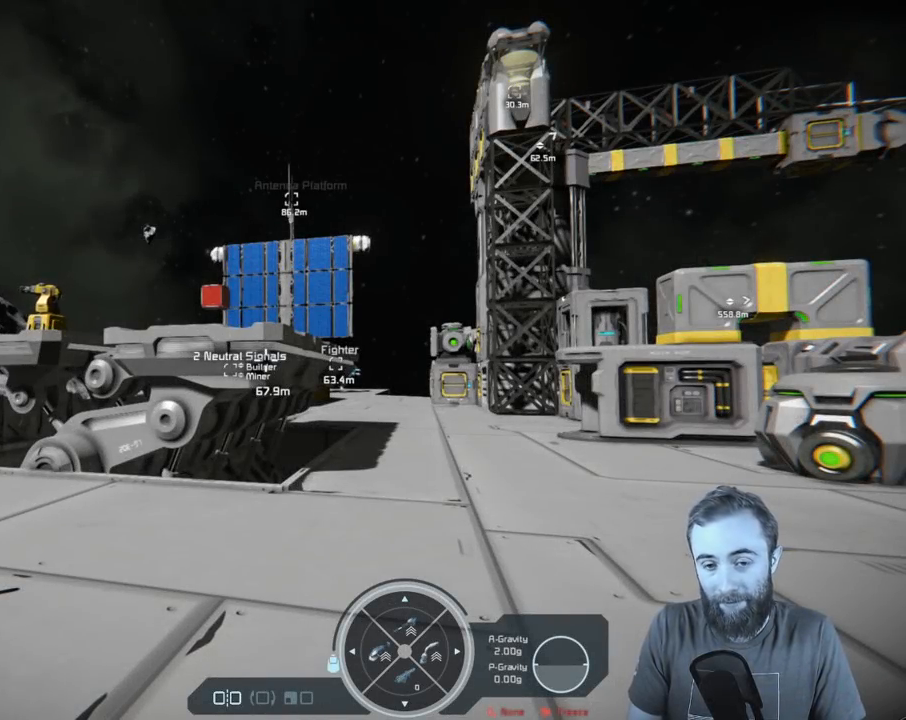
{"buttons": [], "left_stick": "center", "right_stick": "right", "events": [[317, "right_stick", "right"]]}
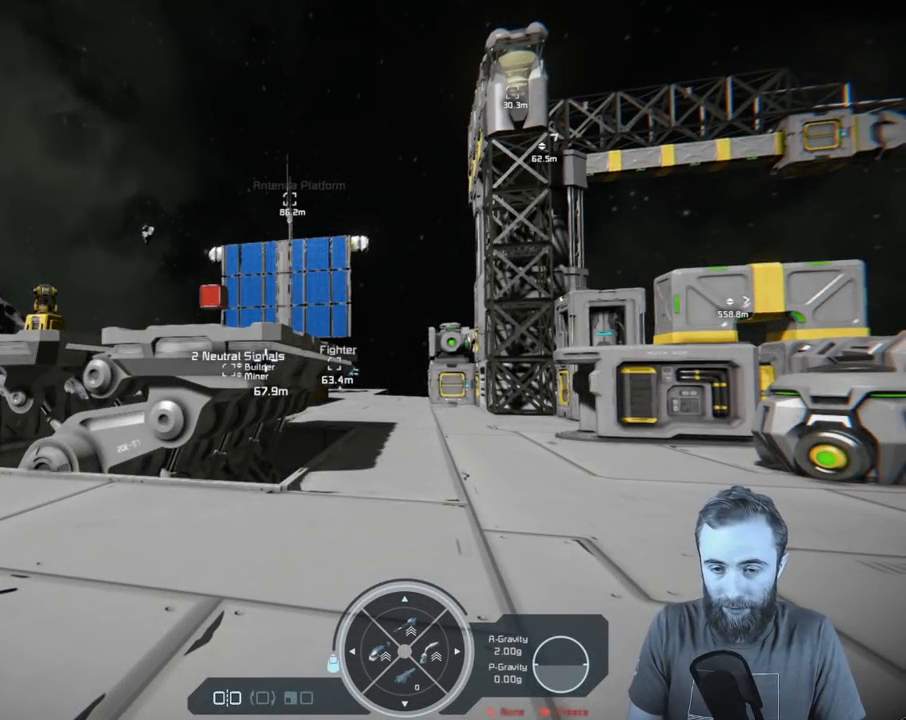
{"buttons": [], "left_stick": "center", "right_stick": "right", "events": []}
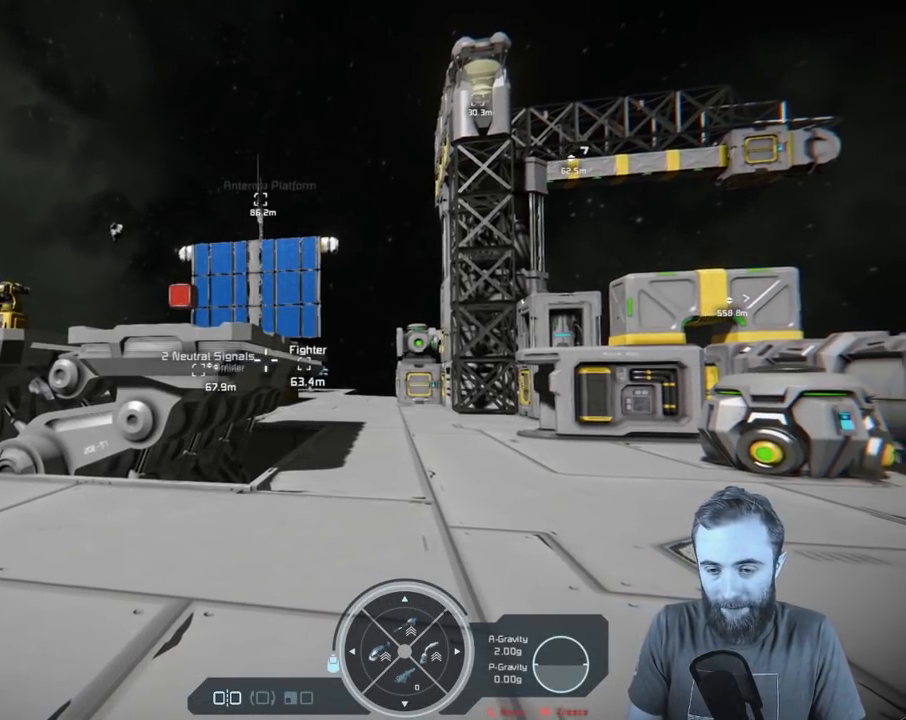
{"buttons": [], "left_stick": "center", "right_stick": "right", "events": []}
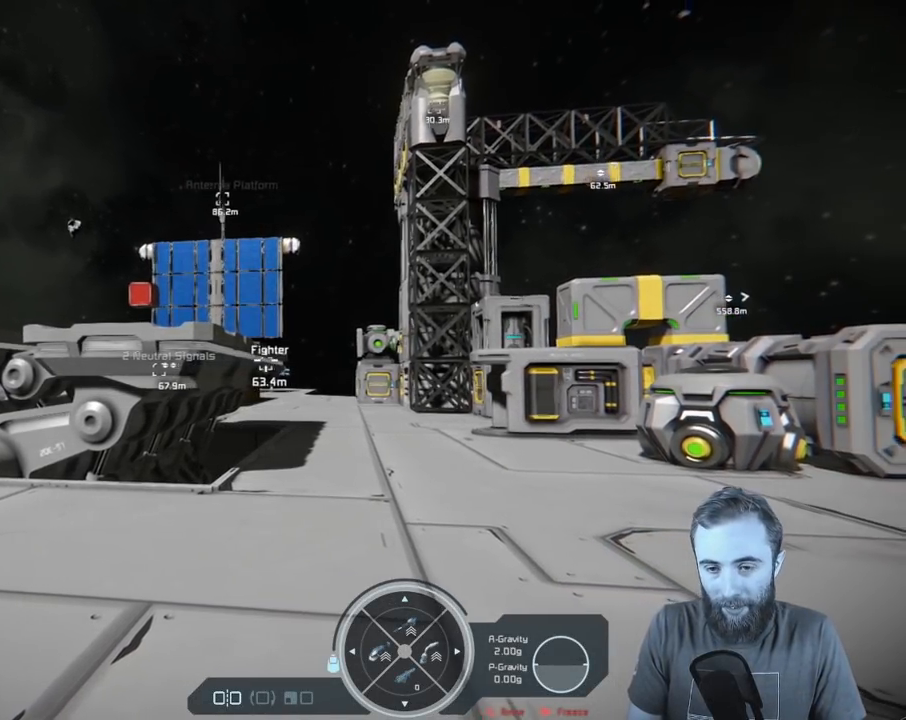
{"buttons": [], "left_stick": "center", "right_stick": "right", "events": []}
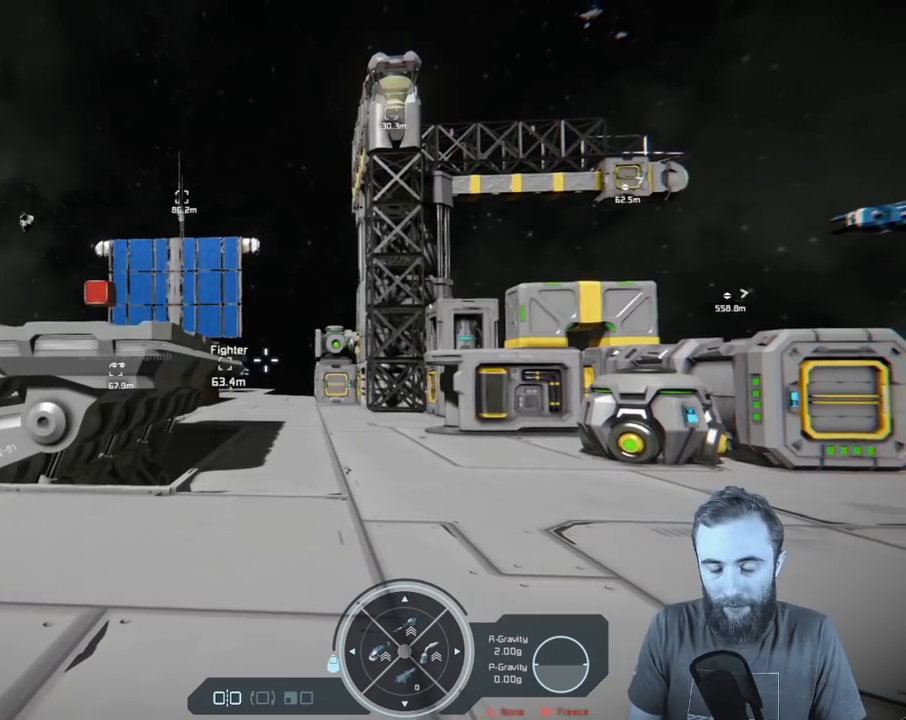
{"buttons": [], "left_stick": "center", "right_stick": "right", "events": []}
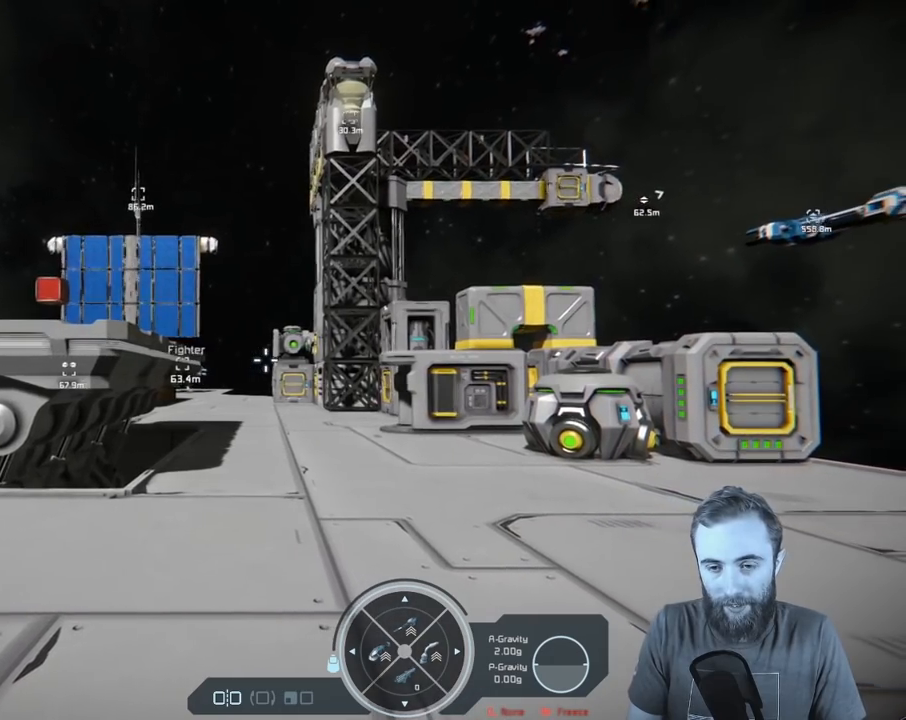
{"buttons": [], "left_stick": "center", "right_stick": "down-right", "events": [[367, "right_stick", "down-right"]]}
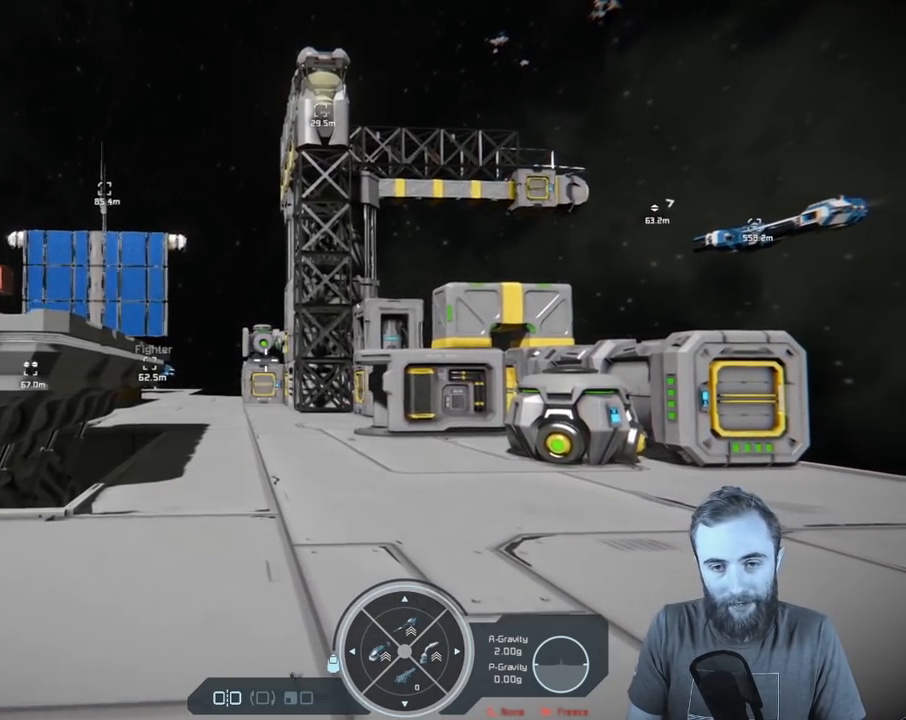
{"buttons": [], "left_stick": "up", "right_stick": "center", "events": [[83, "left_stick", "up"], [367, "right_stick", "center"]]}
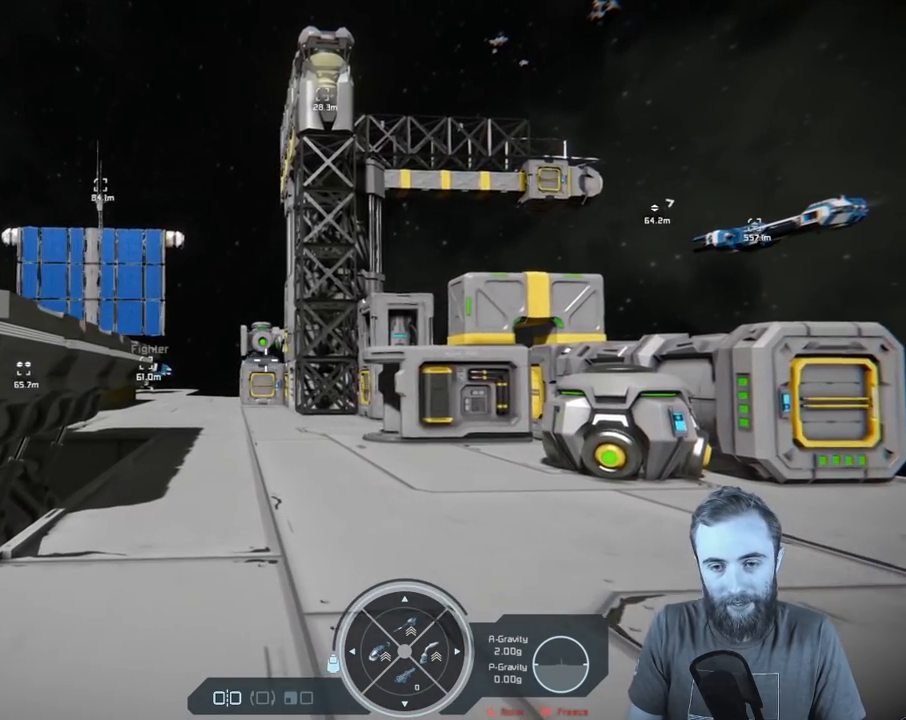
{"buttons": [], "left_stick": "up", "right_stick": "center", "events": []}
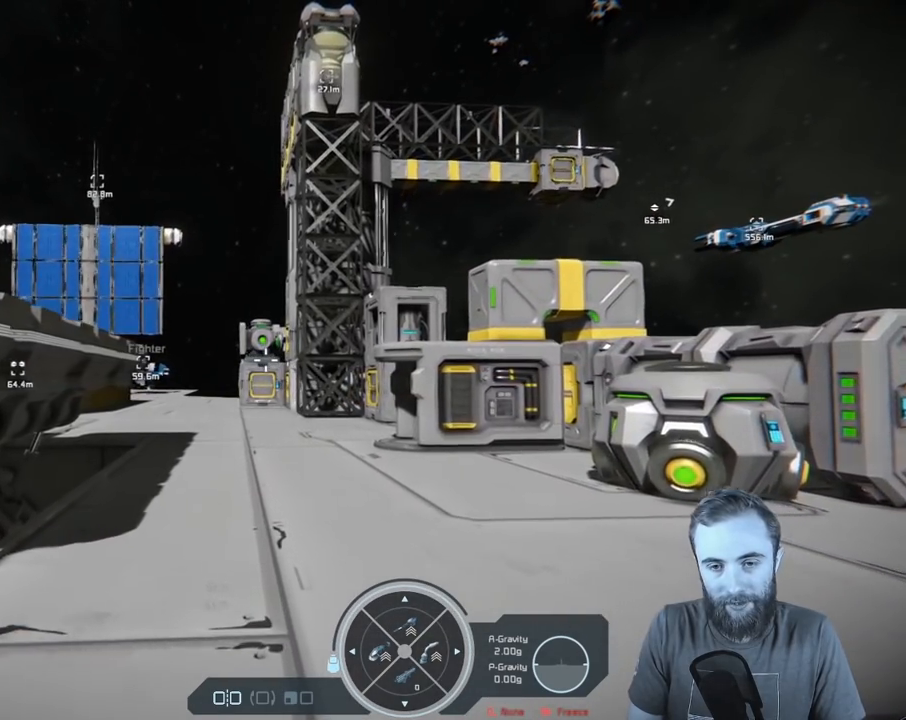
{"buttons": [], "left_stick": "up", "right_stick": "center", "events": []}
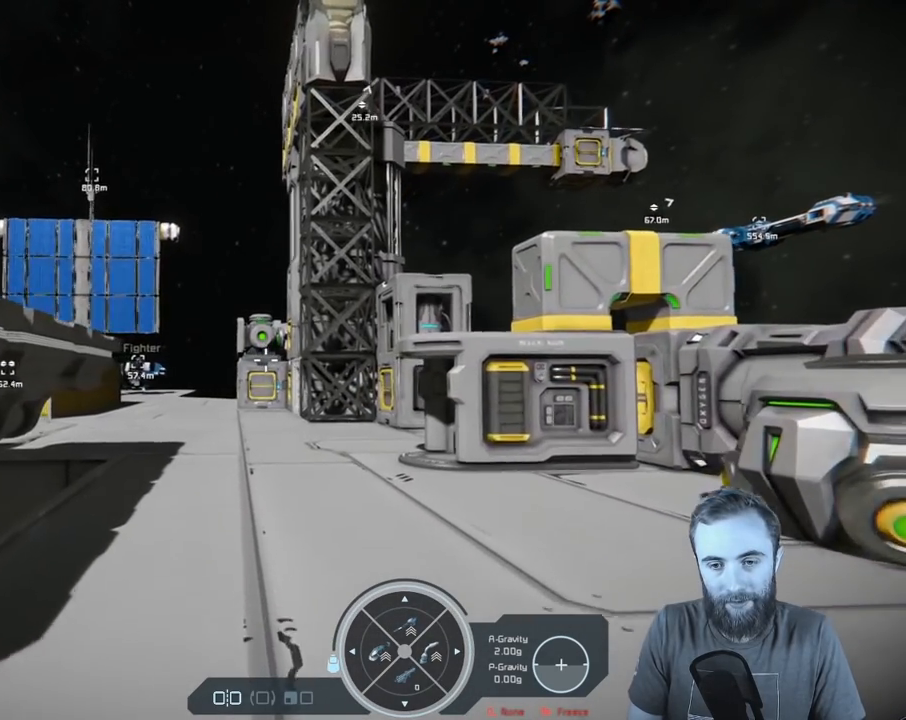
{"buttons": [], "left_stick": "up", "right_stick": "center", "events": []}
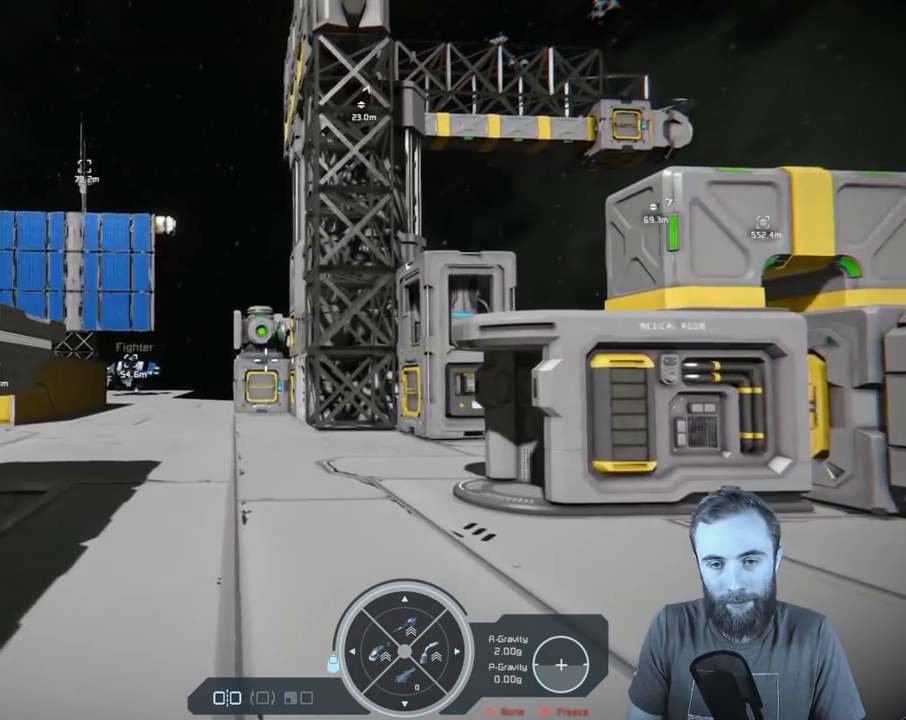
{"buttons": [], "left_stick": "up", "right_stick": "center", "events": []}
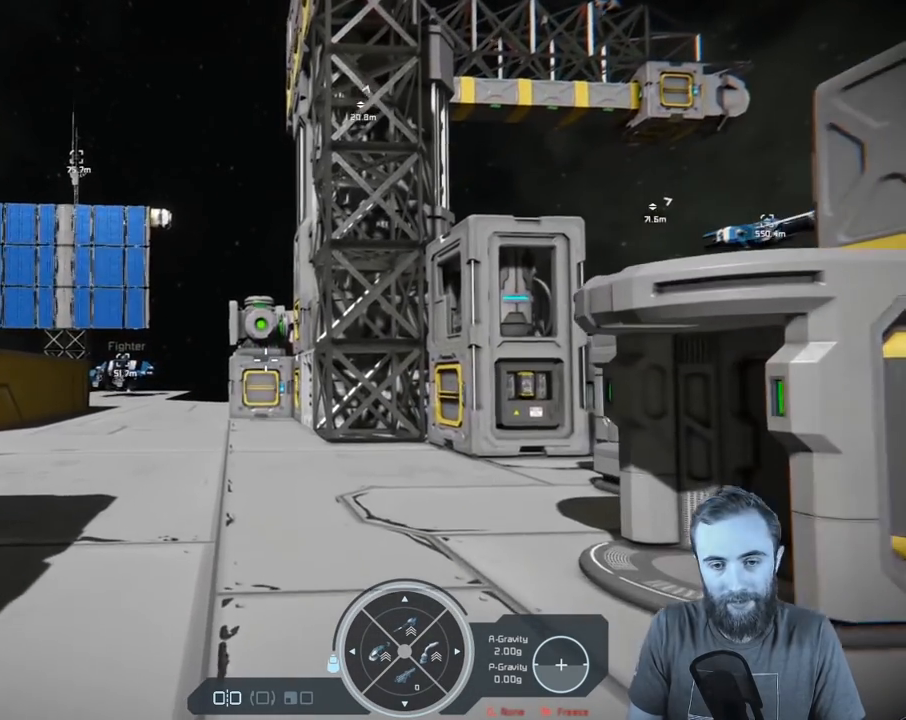
{"buttons": [], "left_stick": "up", "right_stick": "left", "events": [[367, "right_stick", "left"]]}
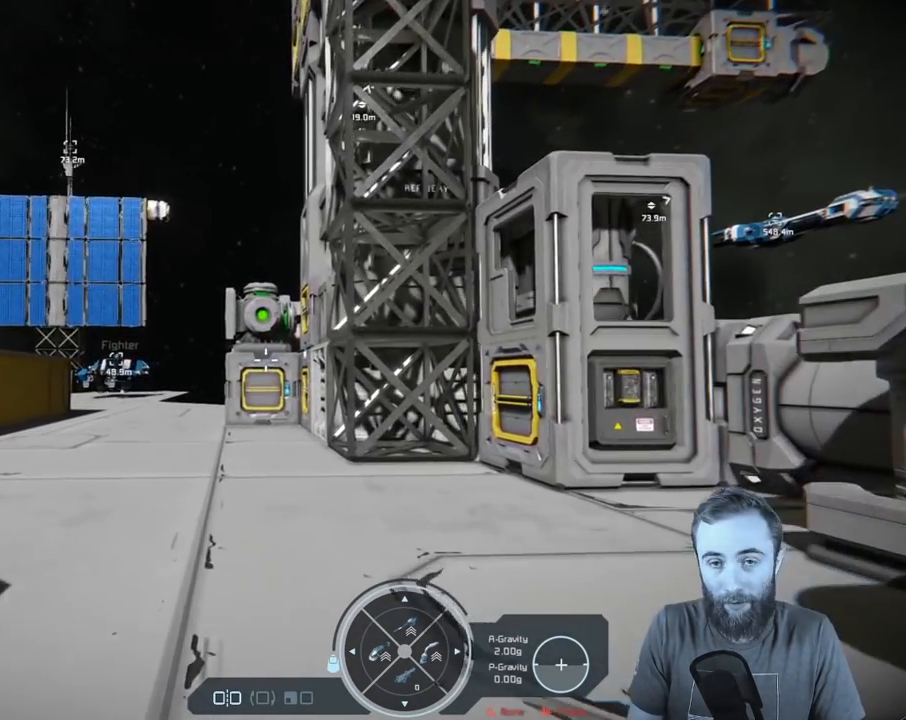
{"buttons": [], "left_stick": "up", "right_stick": "left", "events": []}
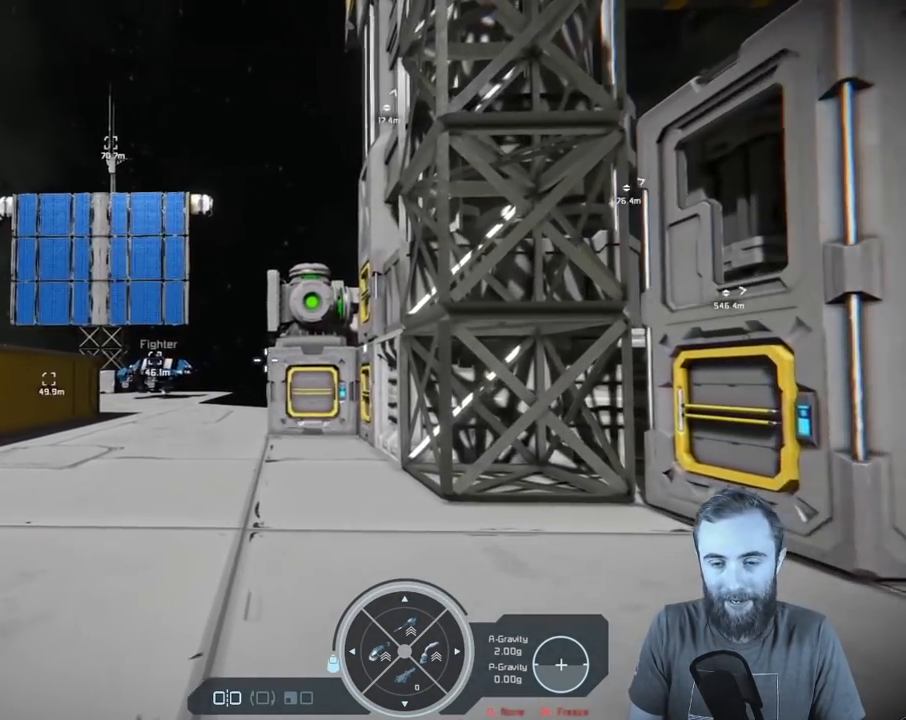
{"buttons": [], "left_stick": "up", "right_stick": "left", "events": []}
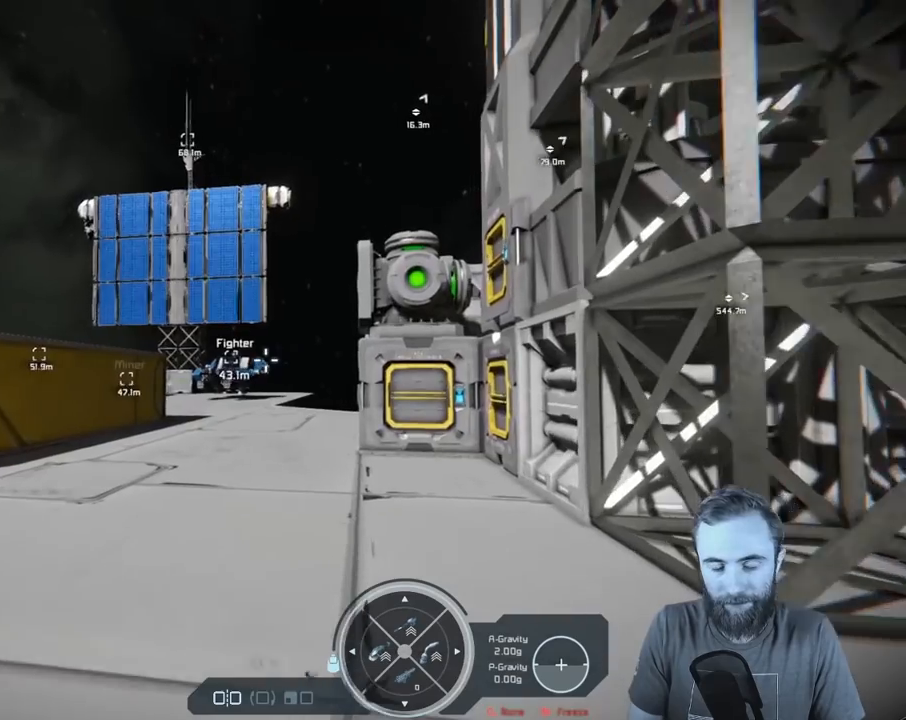
{"buttons": [], "left_stick": "up", "right_stick": "left", "events": []}
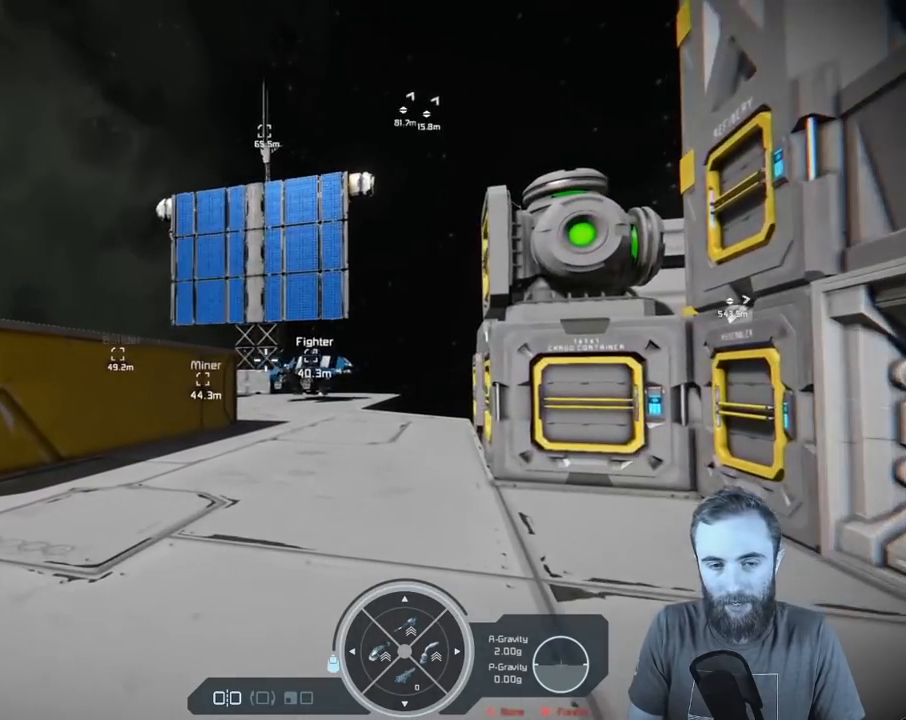
{"buttons": [], "left_stick": "center", "right_stick": "left", "events": [[67, "left_stick", "center"]]}
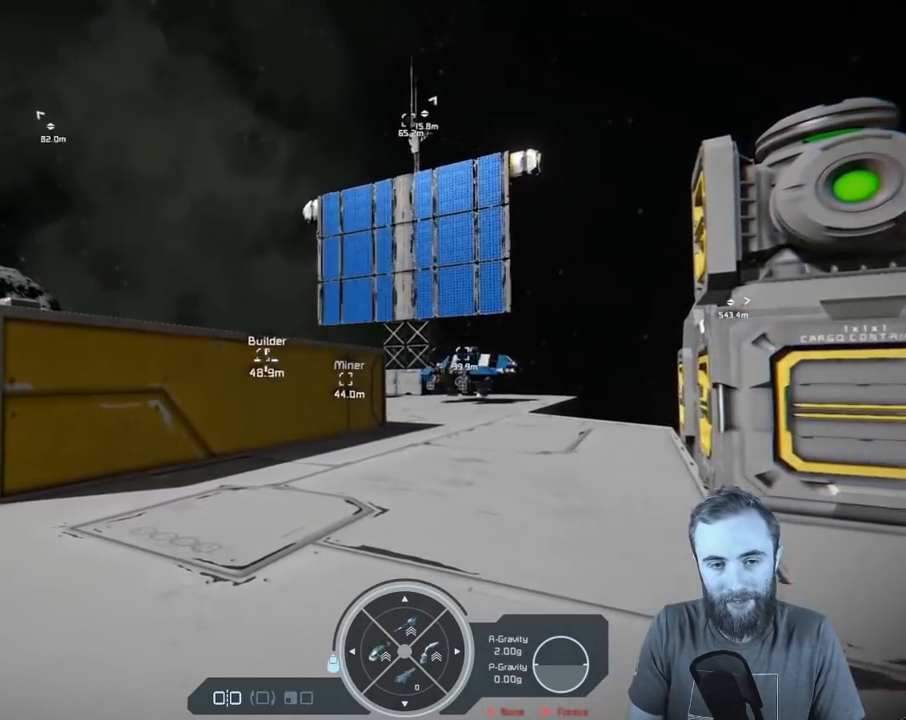
{"buttons": [], "left_stick": "center", "right_stick": "left", "events": []}
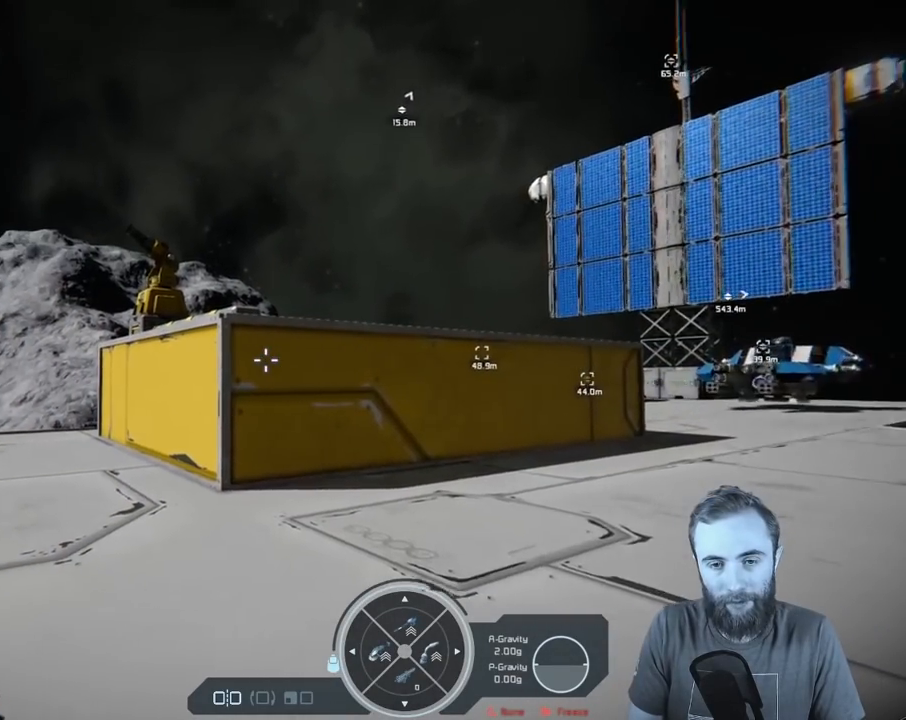
{"buttons": [], "left_stick": "up", "right_stick": "up-left", "events": [[200, "right_stick", "up-left"], [467, "left_stick", "up"]]}
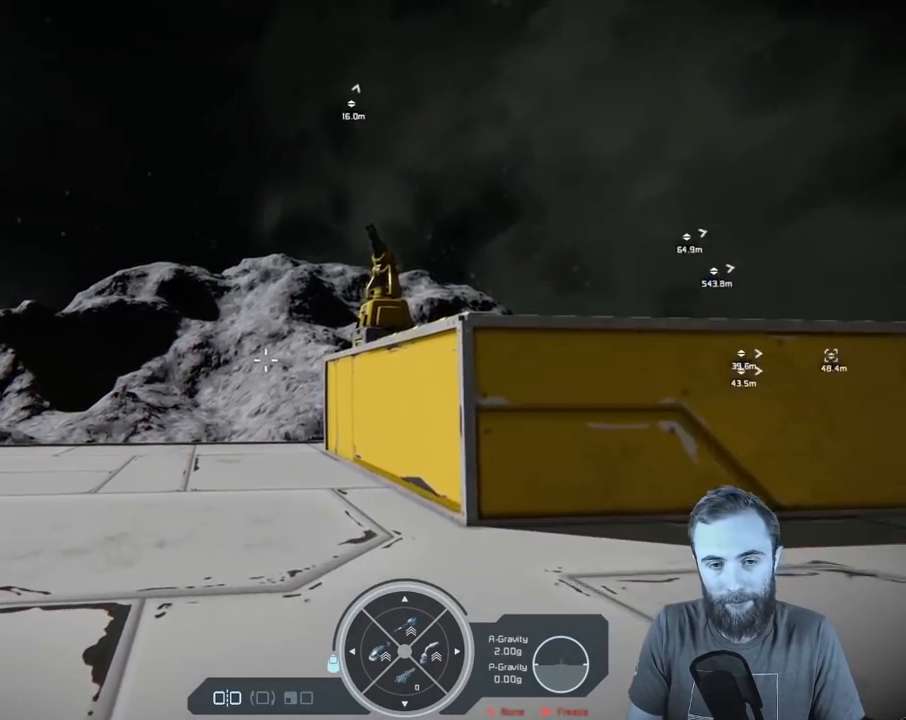
{"buttons": [], "left_stick": "up", "right_stick": "left", "events": [[200, "right_stick", "left"]]}
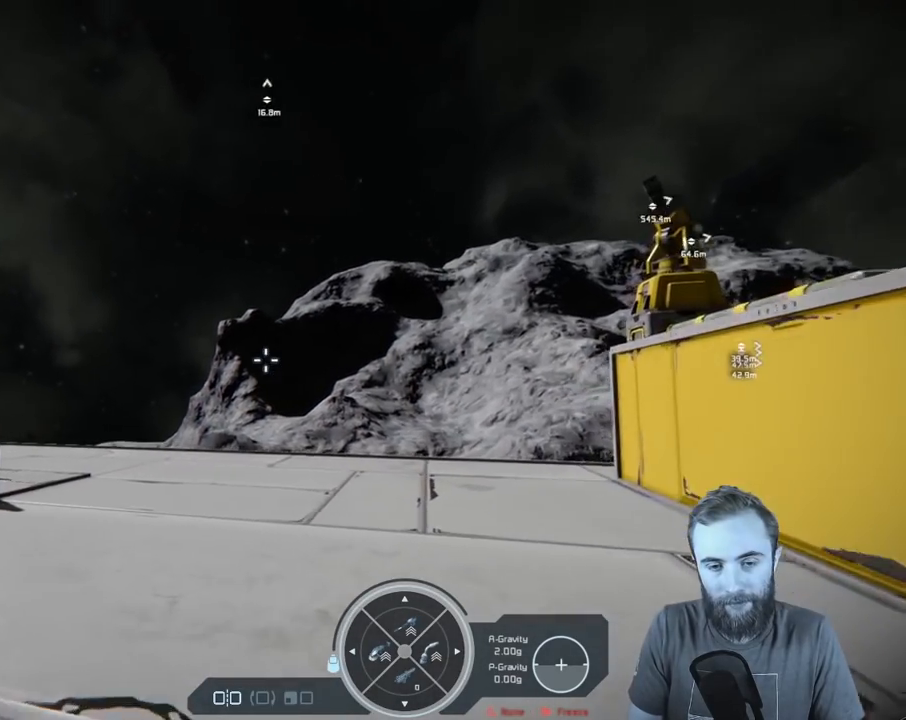
{"buttons": [], "left_stick": "up", "right_stick": "left", "events": []}
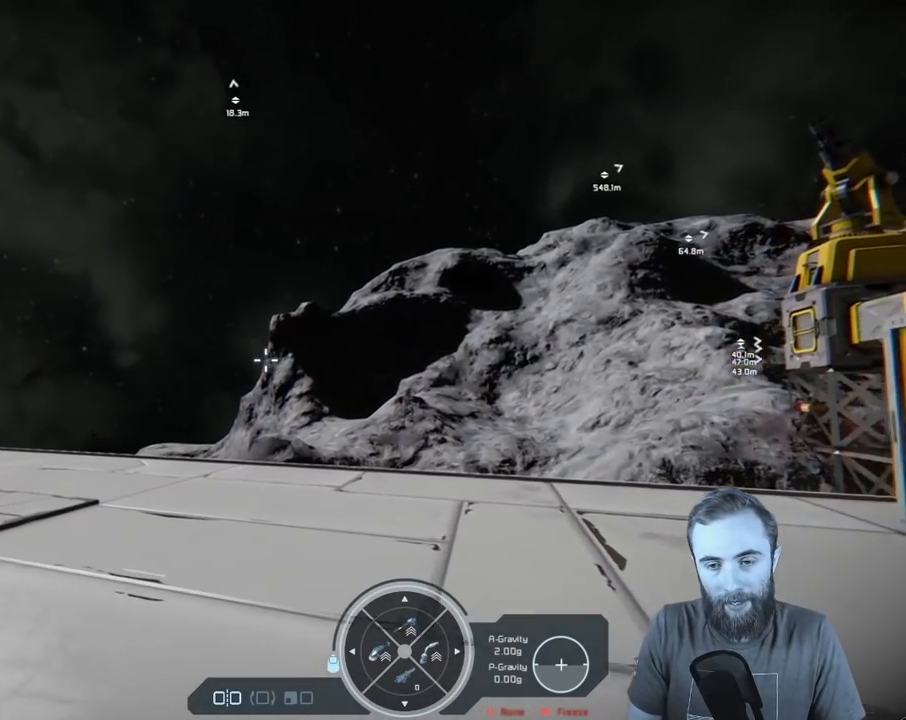
{"buttons": [], "left_stick": "up", "right_stick": "left", "events": [[50, "right_stick", "center"], [500, "right_stick", "left"]]}
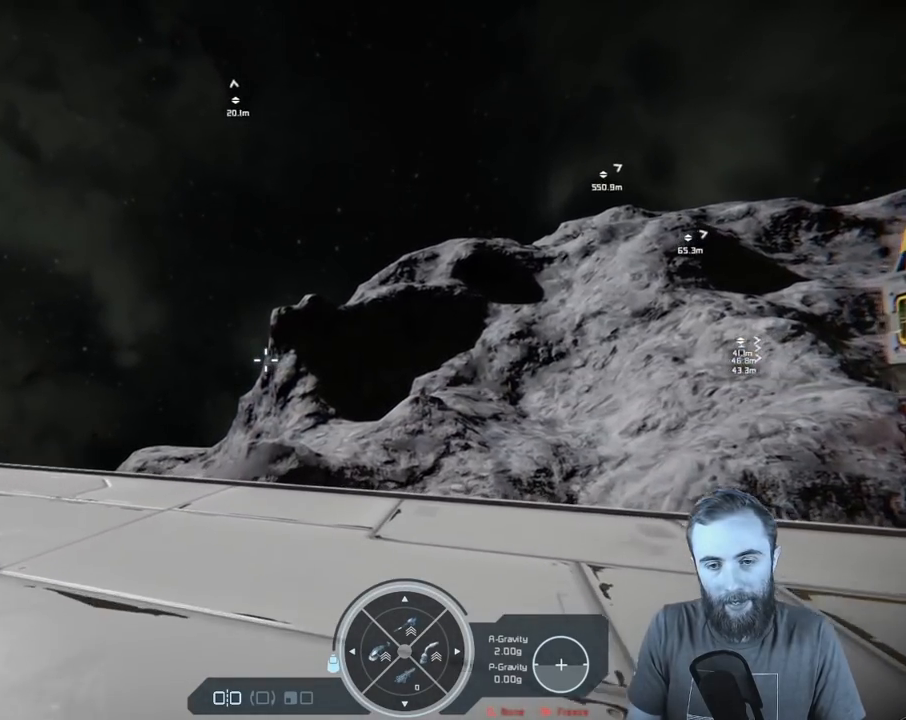
{"buttons": [], "left_stick": "up", "right_stick": "left", "events": []}
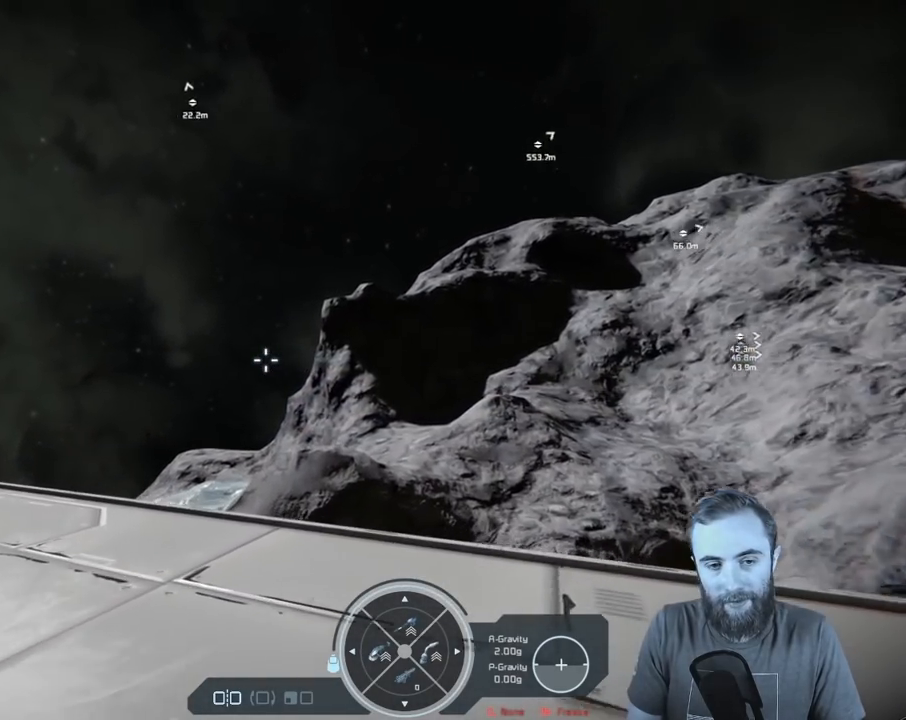
{"buttons": [], "left_stick": "up", "right_stick": "left", "events": []}
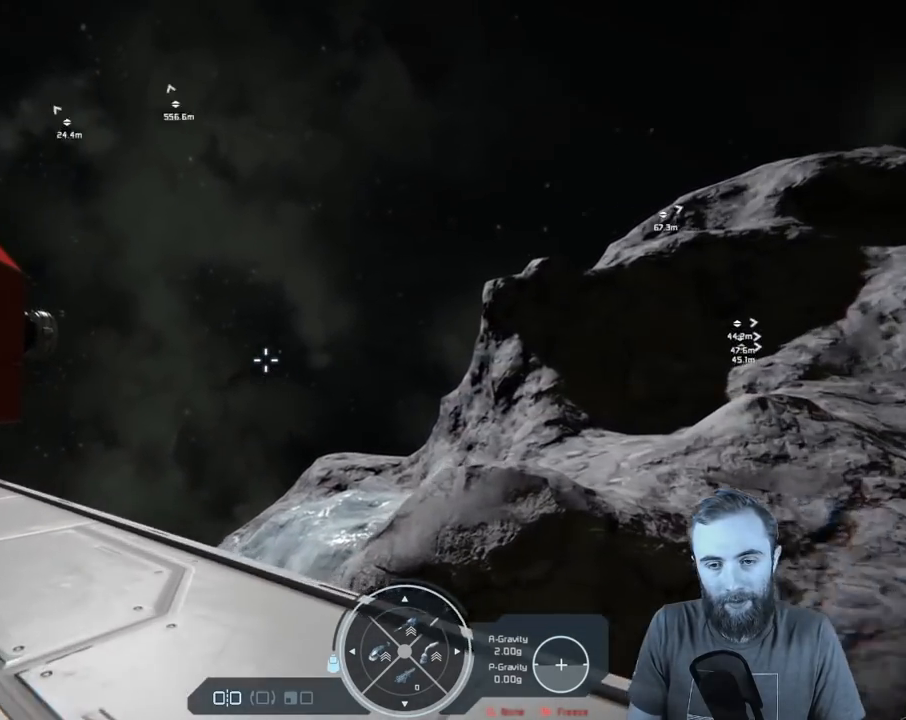
{"buttons": [], "left_stick": "up", "right_stick": "left", "events": []}